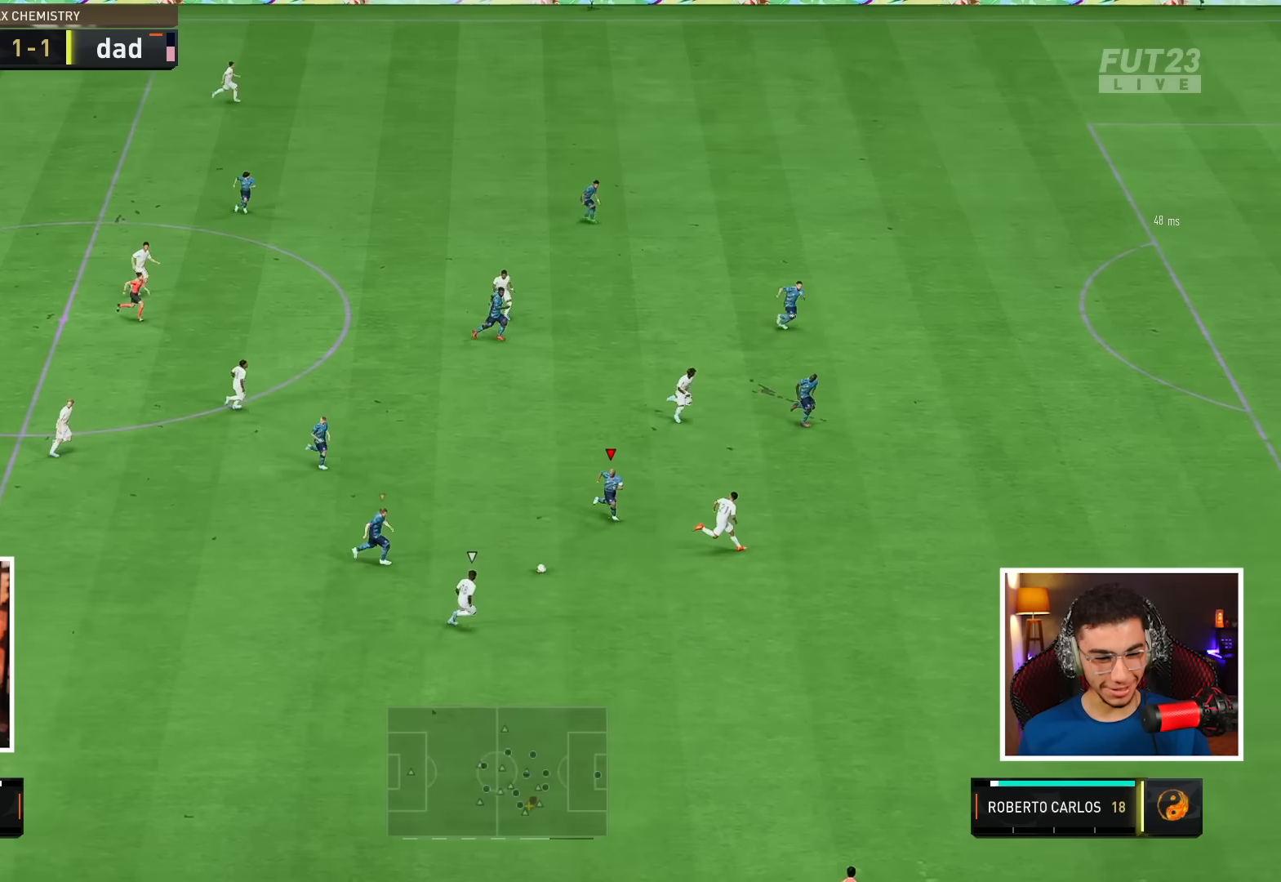
Gameplay with a controller (PlayStation layout); each line is a JSON object with the inputs held at the frame after it (dt_ms = milliseconds from this image to that frame). "events" lists button and stick changes between this image and that frame as [ms after this image, input, new state], when the widget could be followed in between. Not read: R1 R2 SELECT START TOUCHPAD TRIANGLE.
{"dt_ms": 500, "buttons": [], "left_stick": "down-right", "right_stick": "center", "events": []}
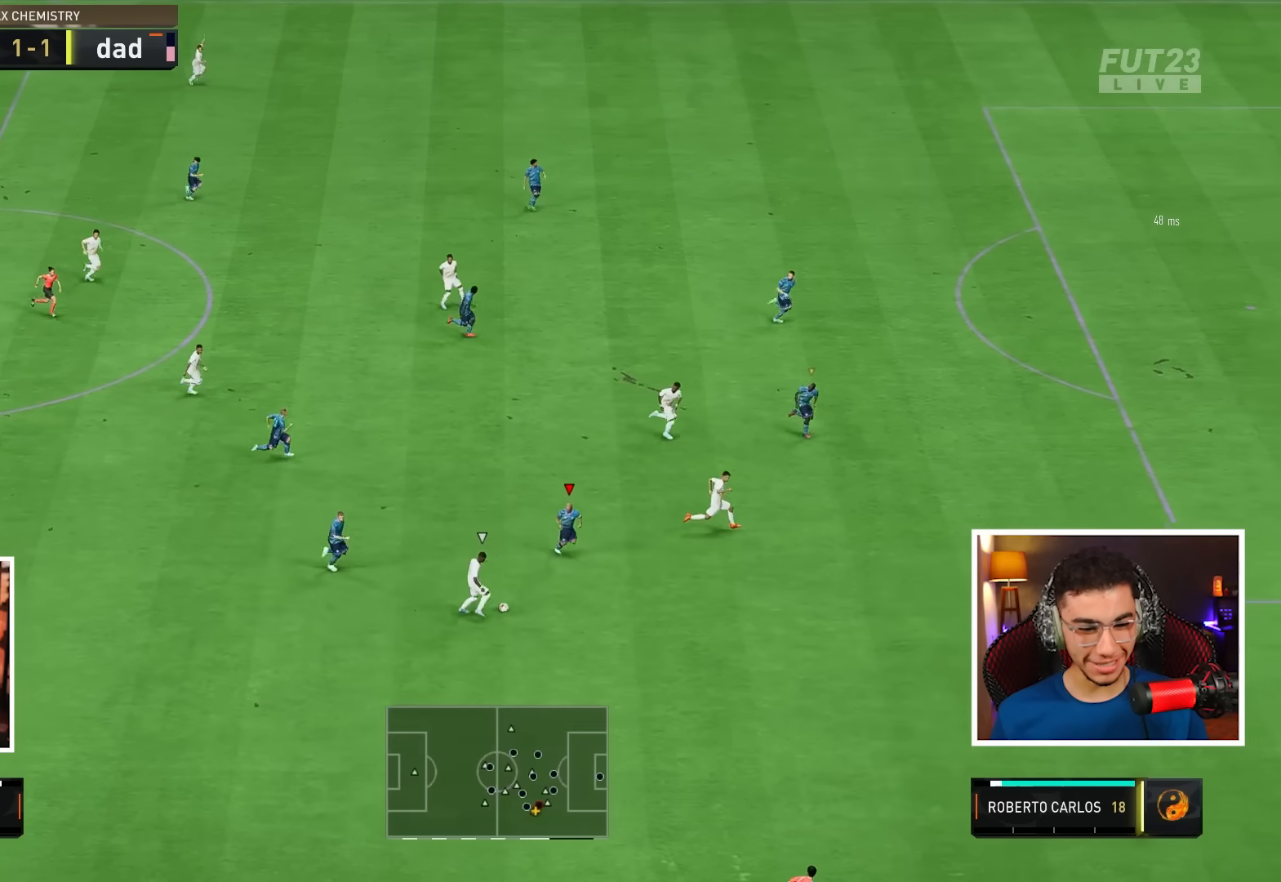
{"dt_ms": 500, "buttons": ["L2"], "left_stick": "up-right", "right_stick": "center", "events": [[300, "left_stick", "right"], [317, "L2", "down"], [467, "left_stick", "up-right"]]}
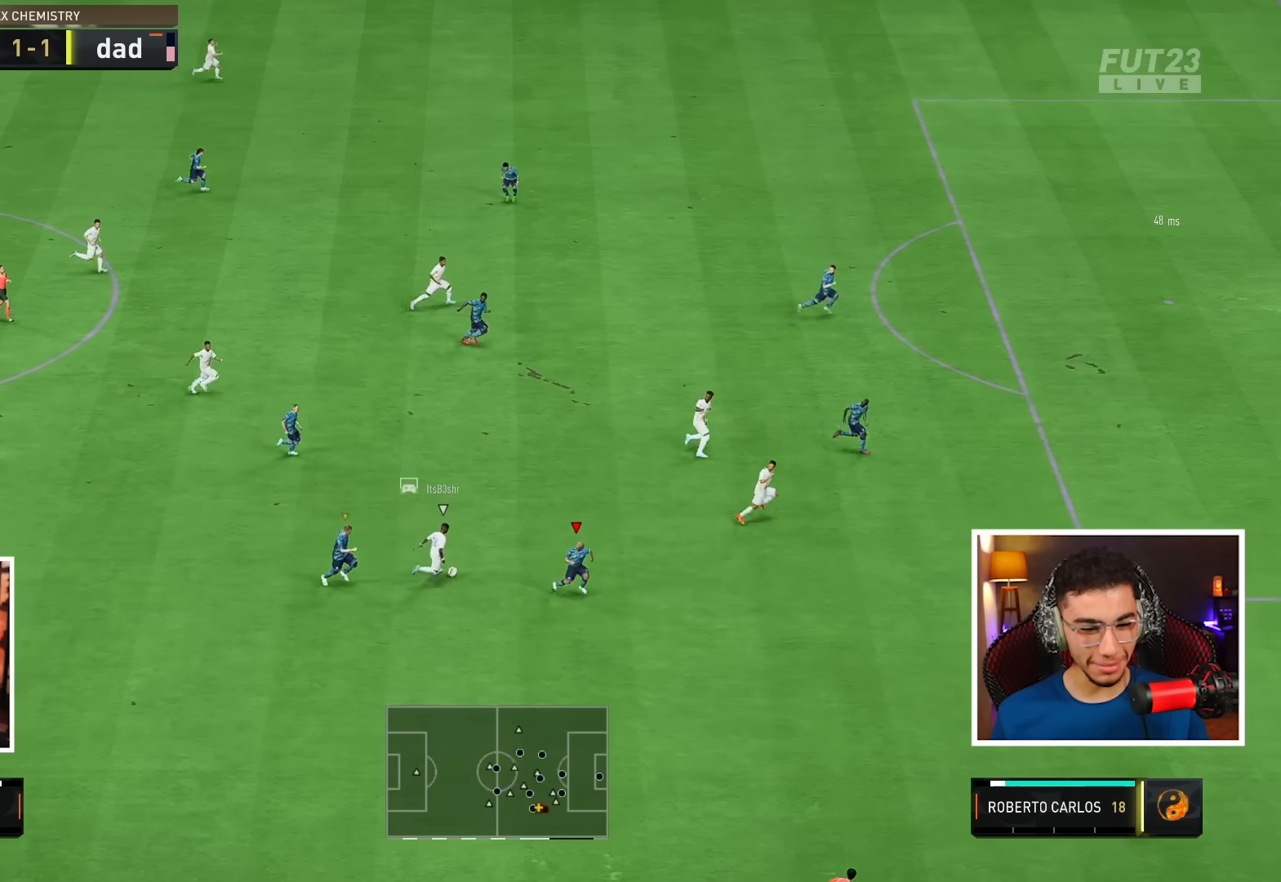
{"dt_ms": 500, "buttons": ["L2"], "left_stick": "up-right", "right_stick": "center", "events": [[283, "L1", "down"], [400, "L1", "up"]]}
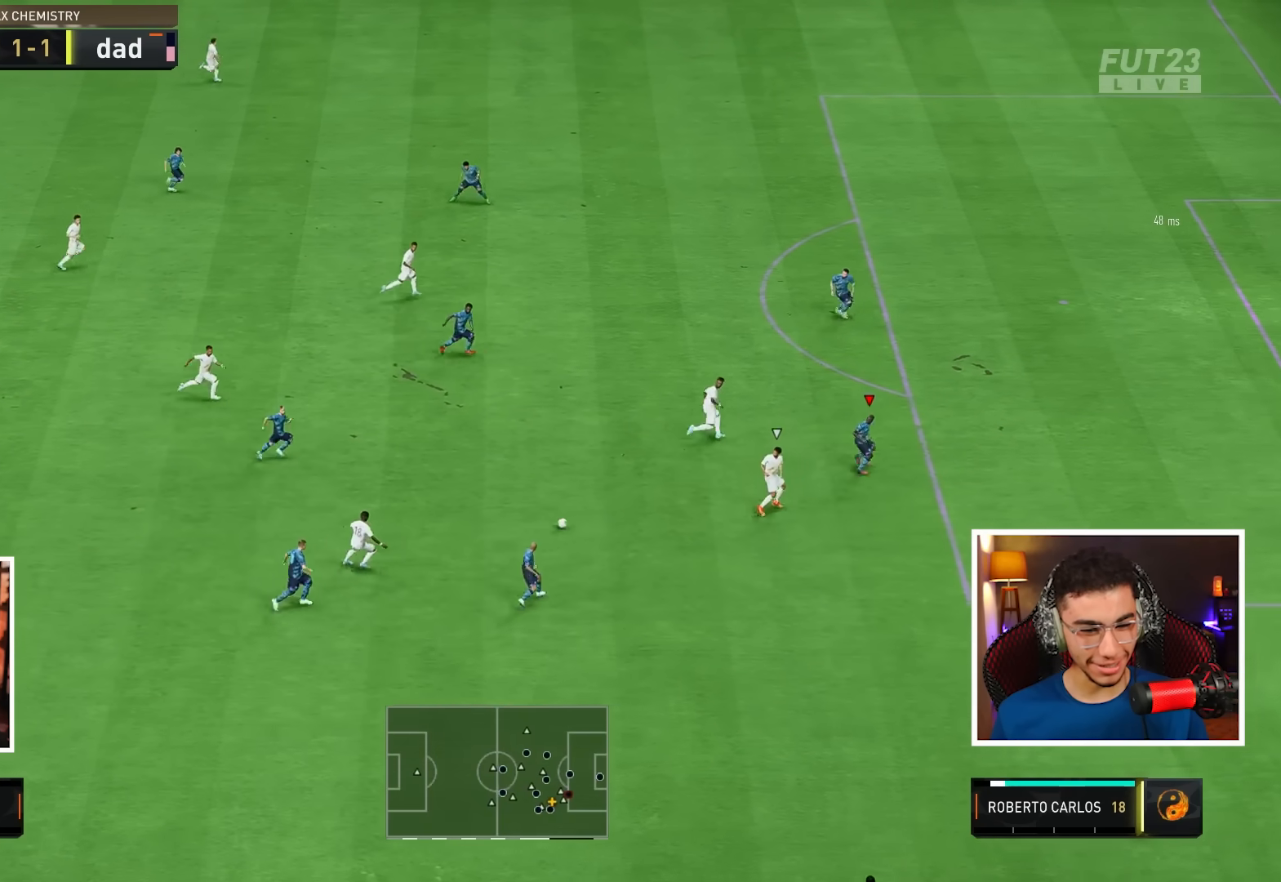
{"dt_ms": 500, "buttons": ["L2"], "left_stick": "up-right", "right_stick": "center", "events": [[83, "left_stick", "up"], [183, "left_stick", "up-left"], [350, "left_stick", "up"], [500, "left_stick", "up-right"]]}
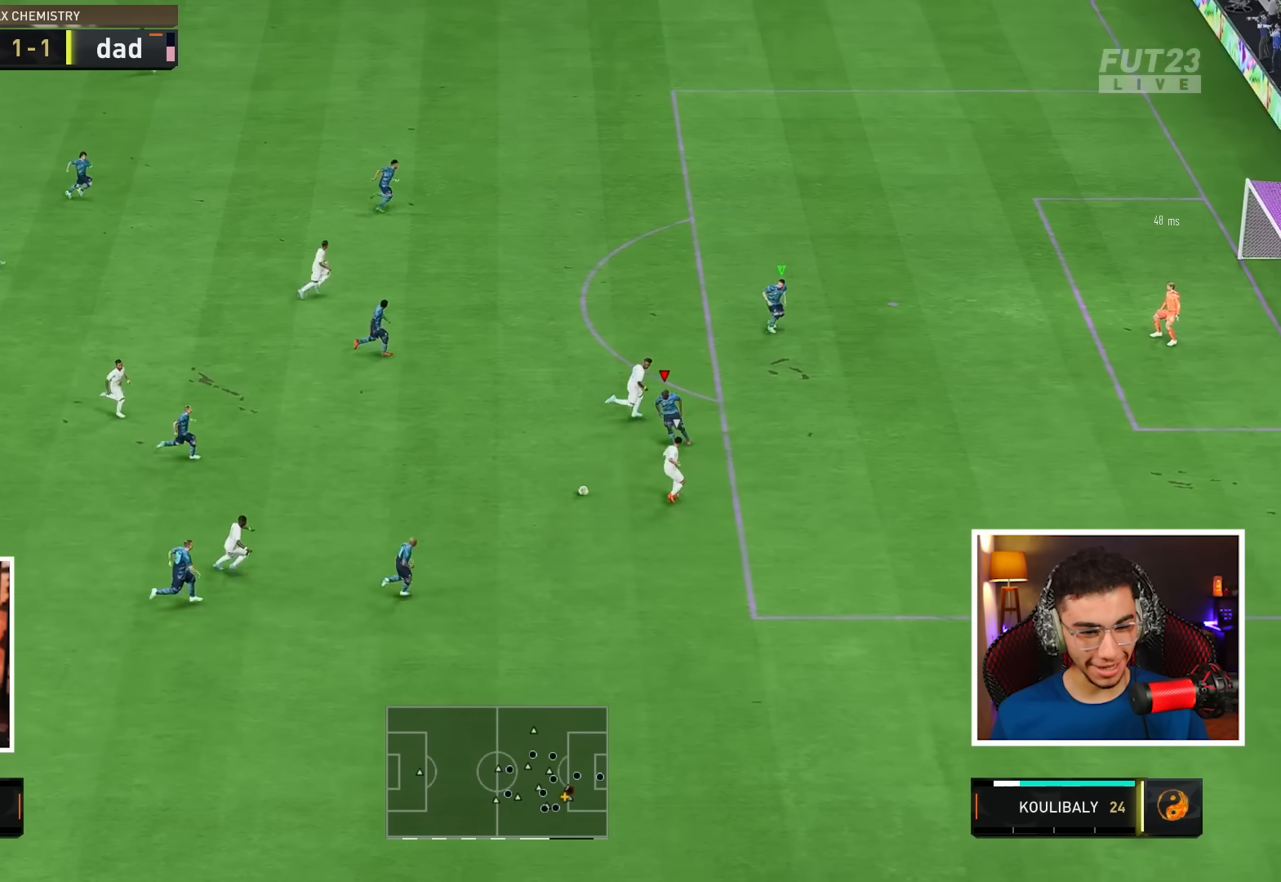
{"dt_ms": 500, "buttons": ["L2"], "left_stick": "down-right", "right_stick": "center", "events": [[200, "left_stick", "right"], [400, "left_stick", "down-right"]]}
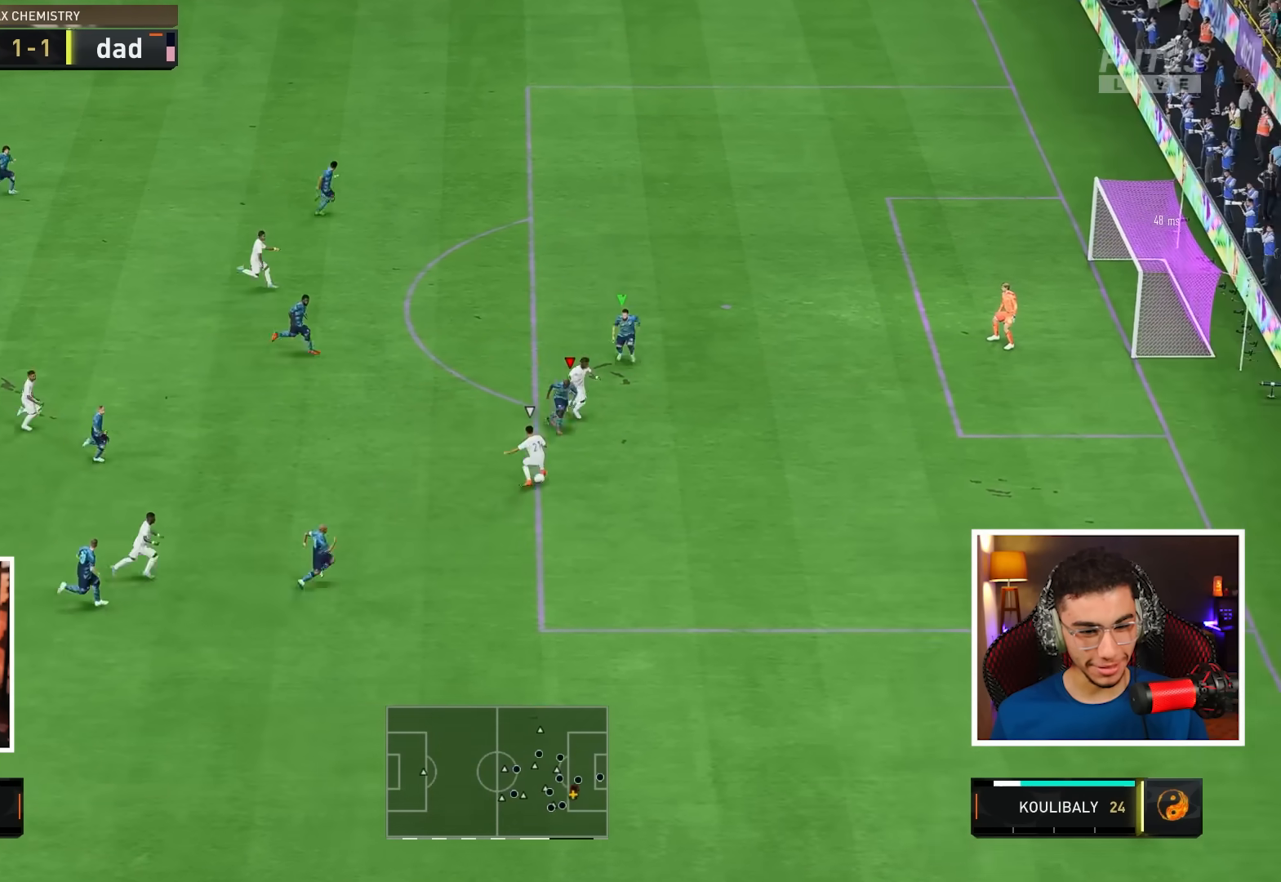
{"dt_ms": 500, "buttons": ["L2"], "left_stick": "right", "right_stick": "center", "events": [[350, "left_stick", "right"]]}
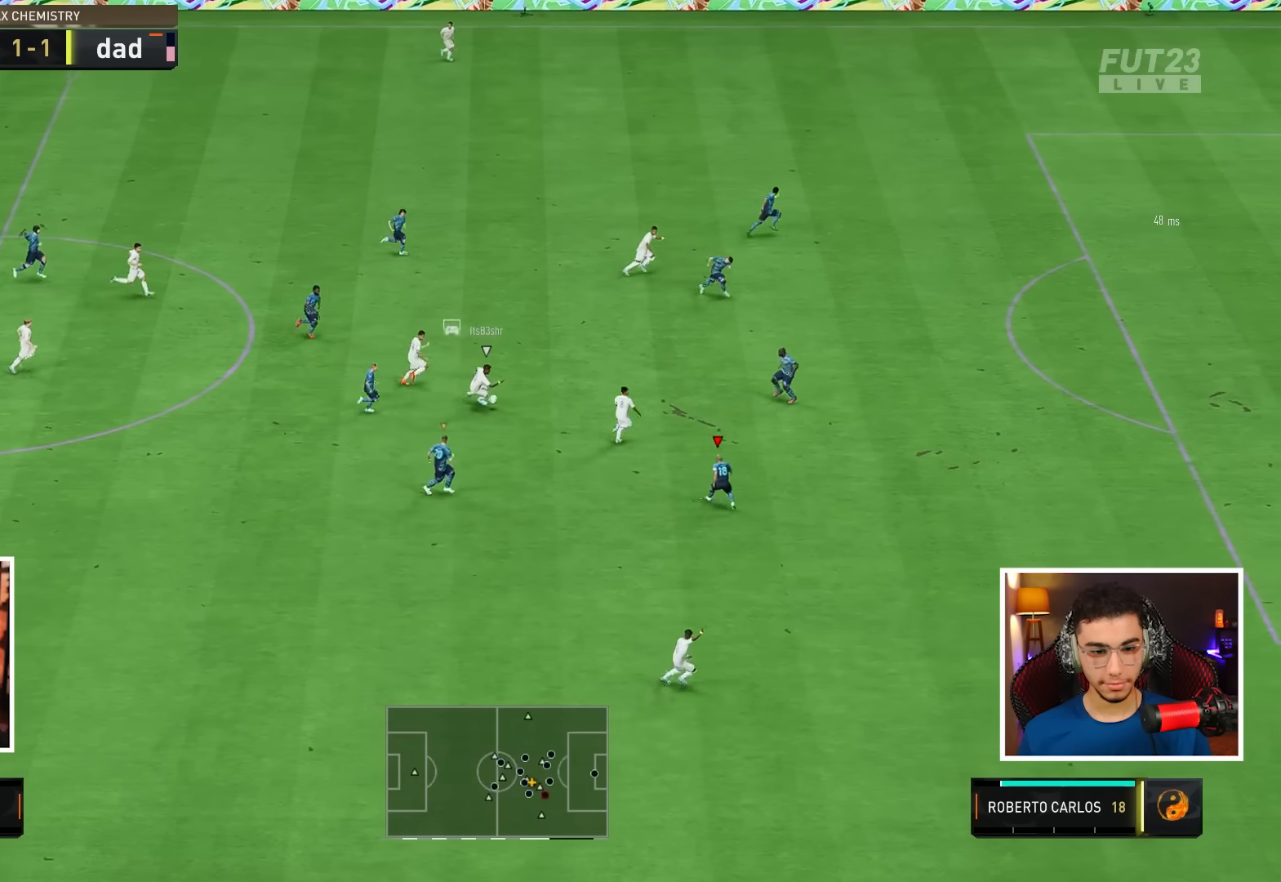
{"dt_ms": 500, "buttons": ["L2"], "left_stick": "right", "right_stick": "center", "events": [[183, "right_stick", "right"], [367, "right_stick", "center"]]}
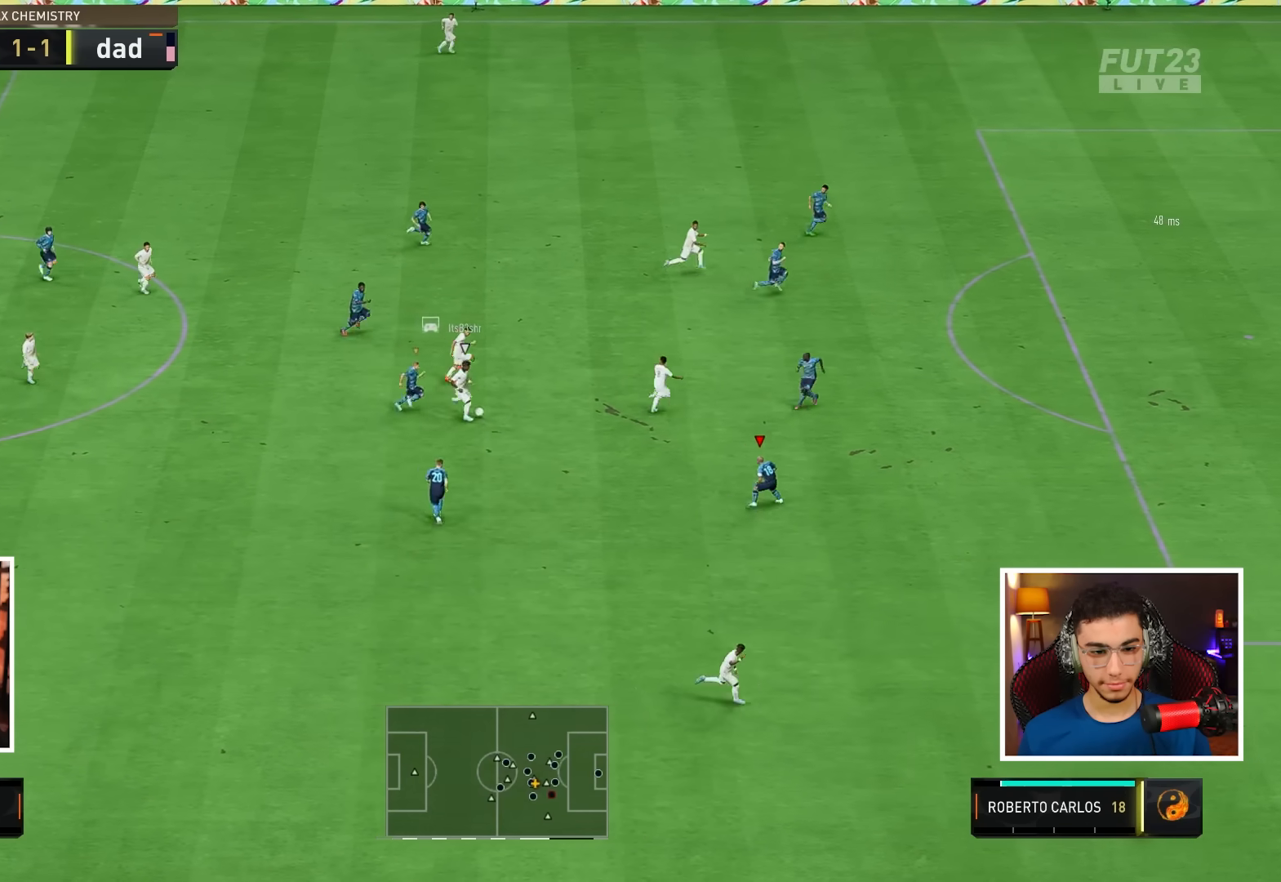
{"dt_ms": 500, "buttons": ["L1", "L2"], "left_stick": "right", "right_stick": "center", "events": [[350, "L1", "down"]]}
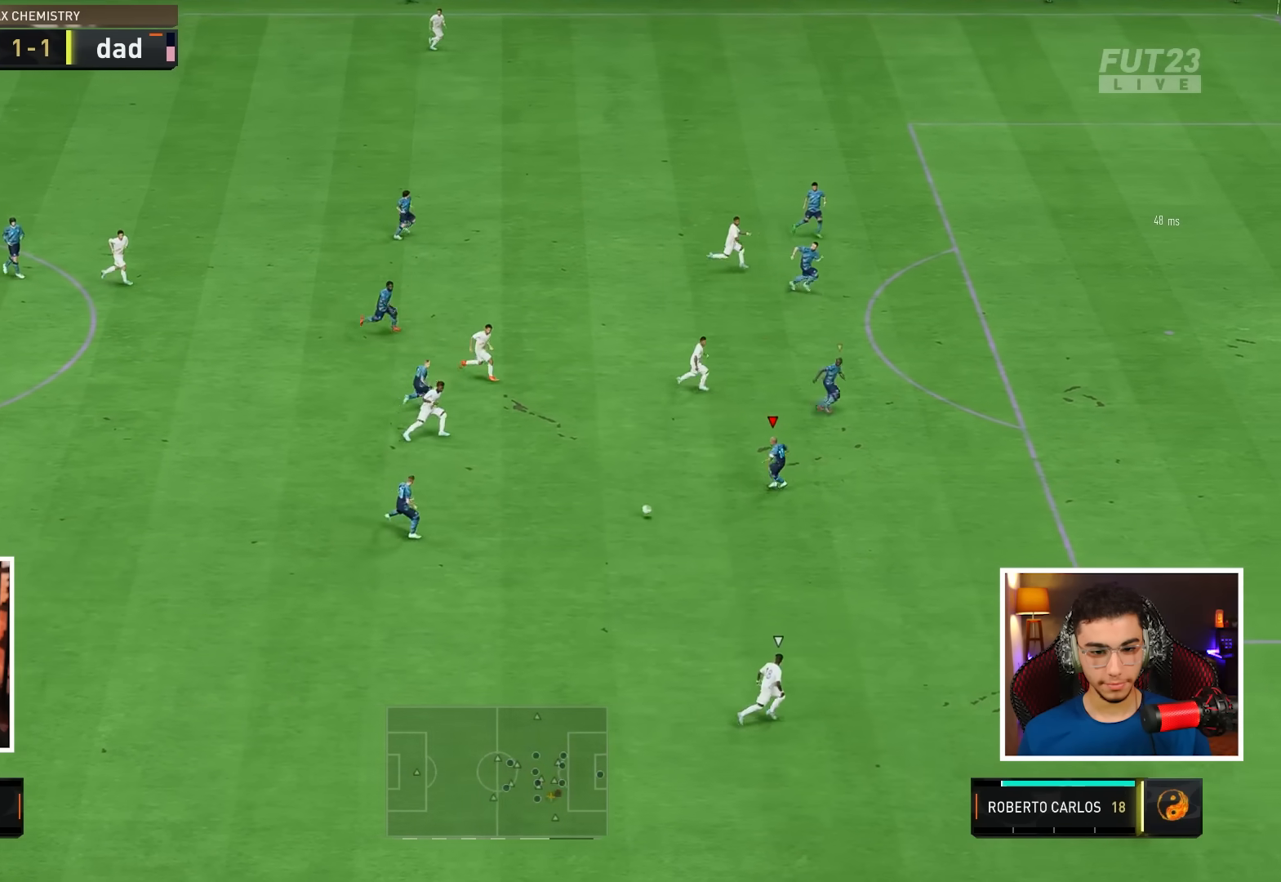
{"dt_ms": 1000, "buttons": [], "left_stick": "down-right", "right_stick": "center"}
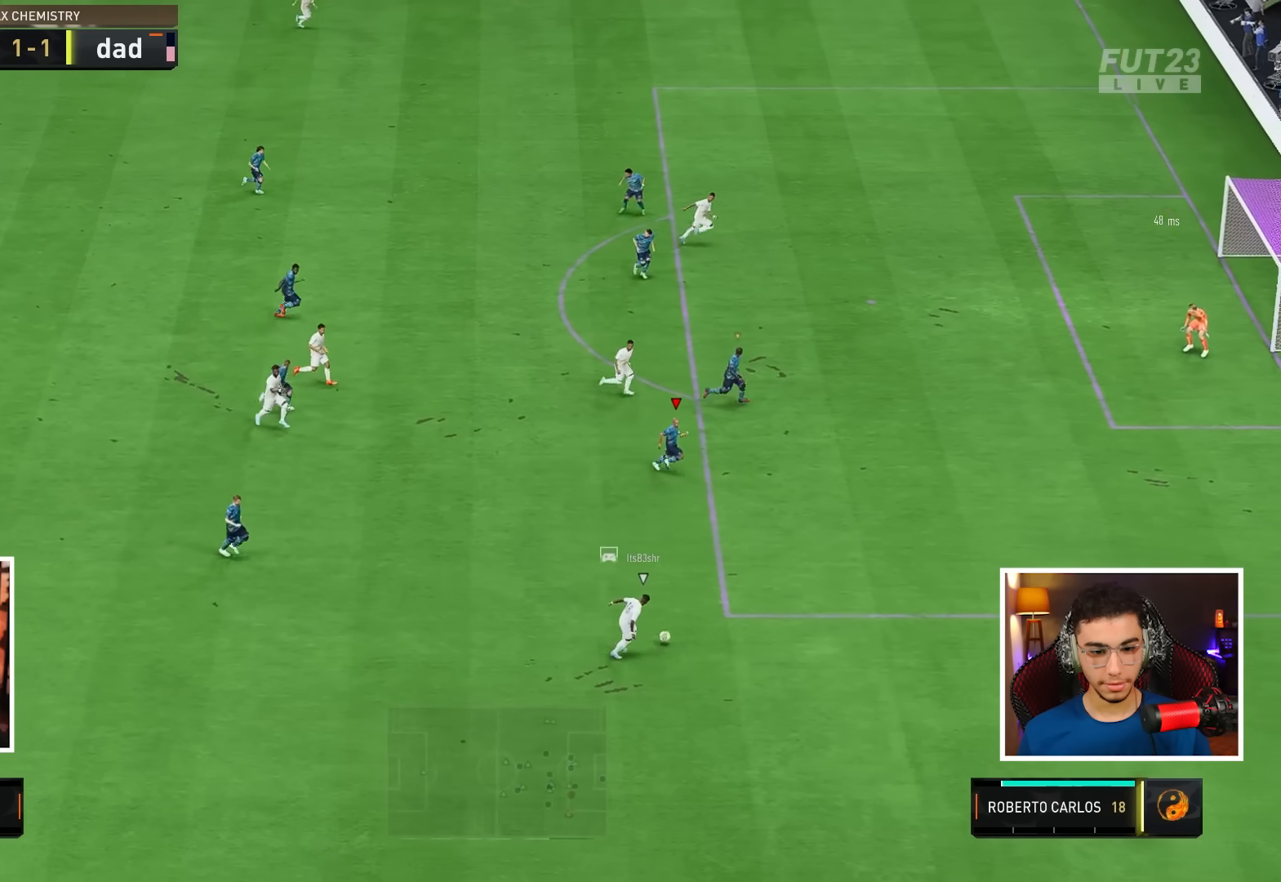
{"dt_ms": 500, "buttons": ["L2"], "left_stick": "down-right", "right_stick": "center", "events": [[450, "L2", "down"]]}
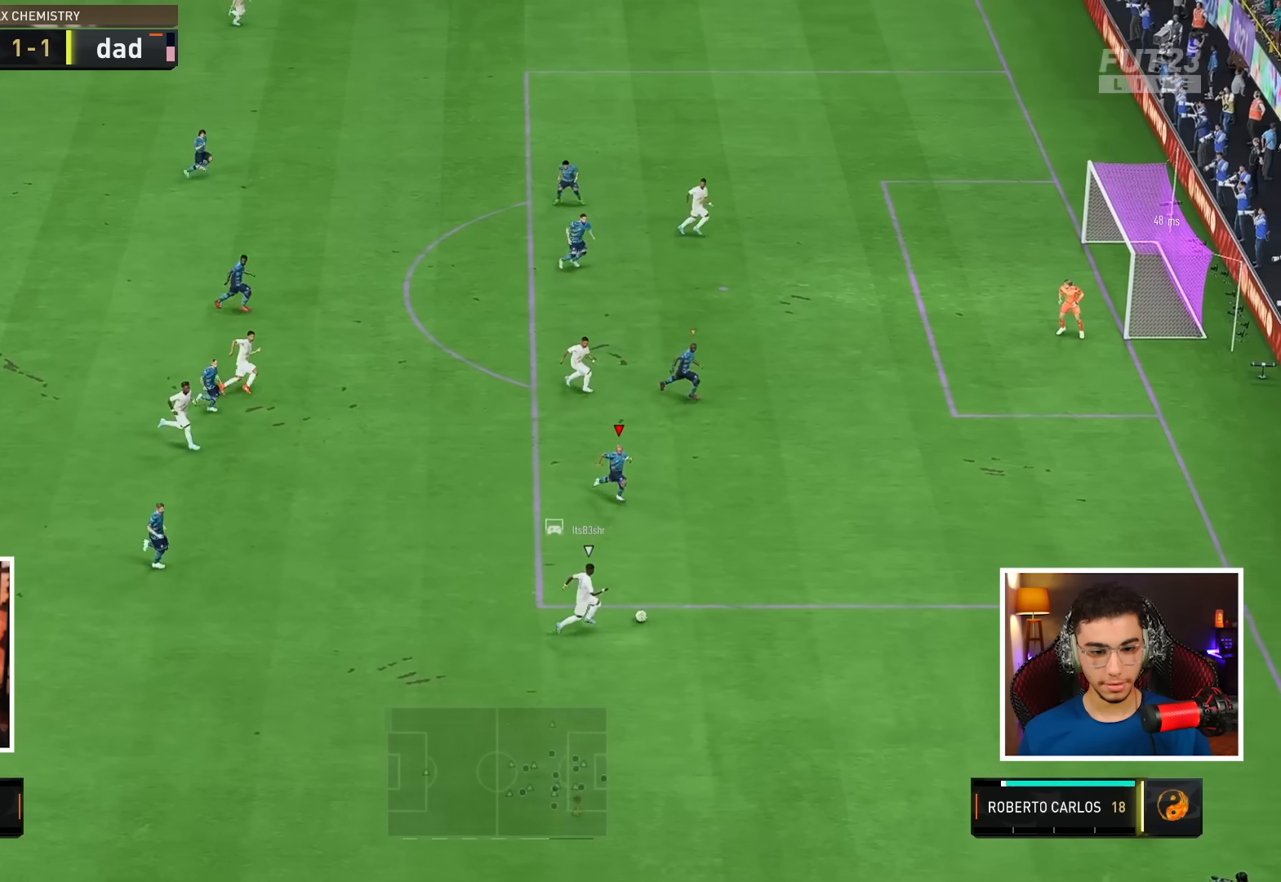
{"dt_ms": 500, "buttons": ["L2"], "left_stick": "up-left", "right_stick": "center", "events": [[17, "left_stick", "down"], [117, "left_stick", "down-left"], [383, "left_stick", "up-left"]]}
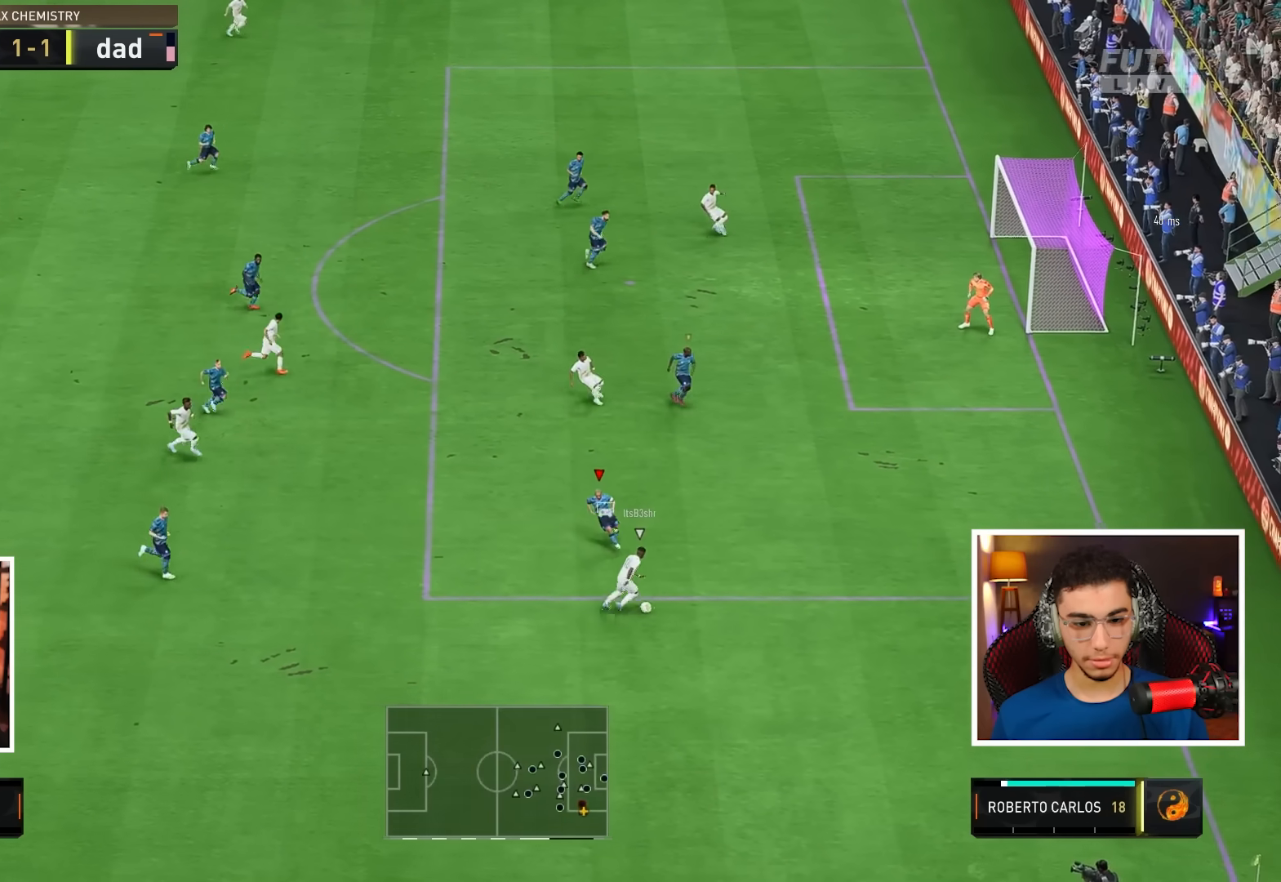
{"dt_ms": 500, "buttons": ["L2"], "left_stick": "up-right", "right_stick": "center", "events": [[17, "left_stick", "up"], [300, "left_stick", "up-right"]]}
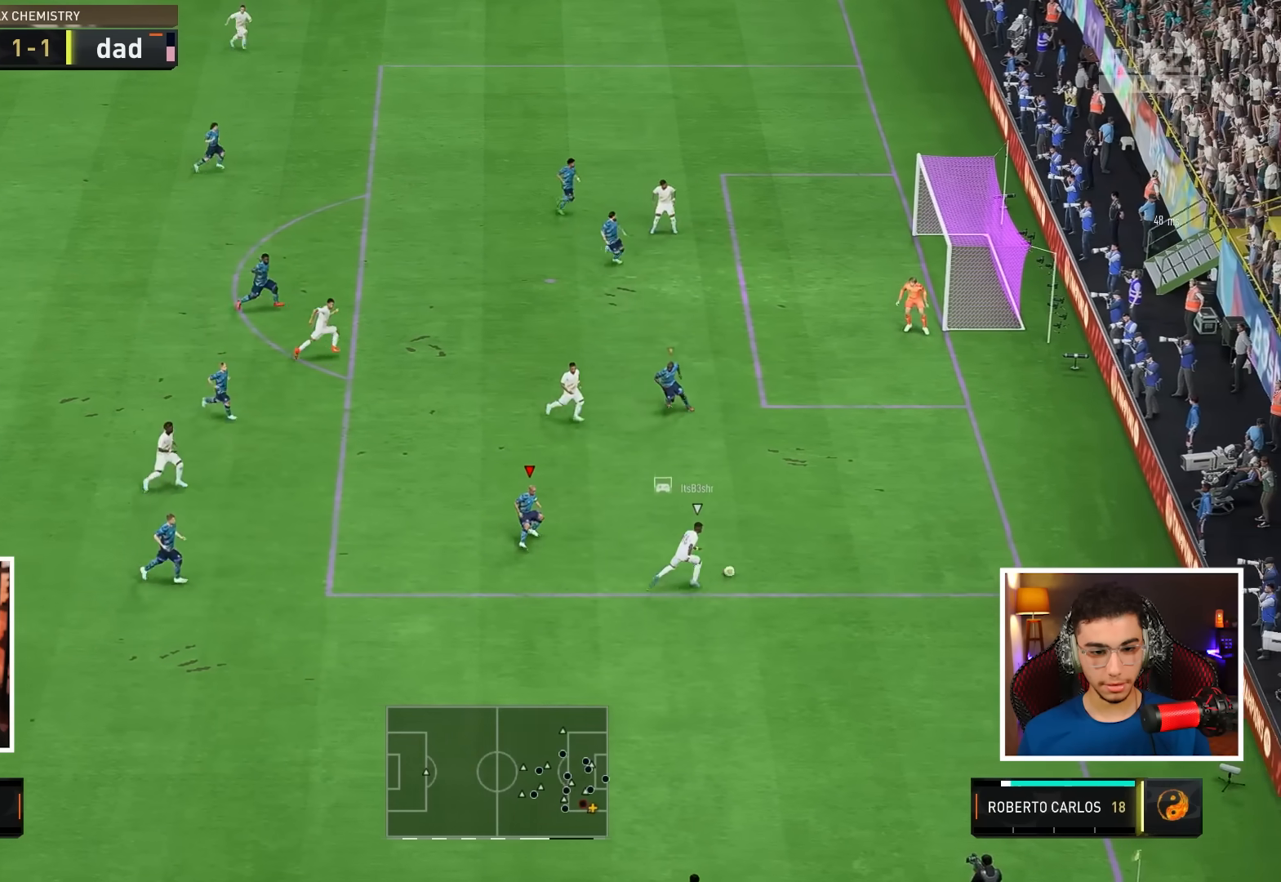
{"dt_ms": 500, "buttons": [], "left_stick": "up-right", "right_stick": "center", "events": [[17, "L2", "up"]]}